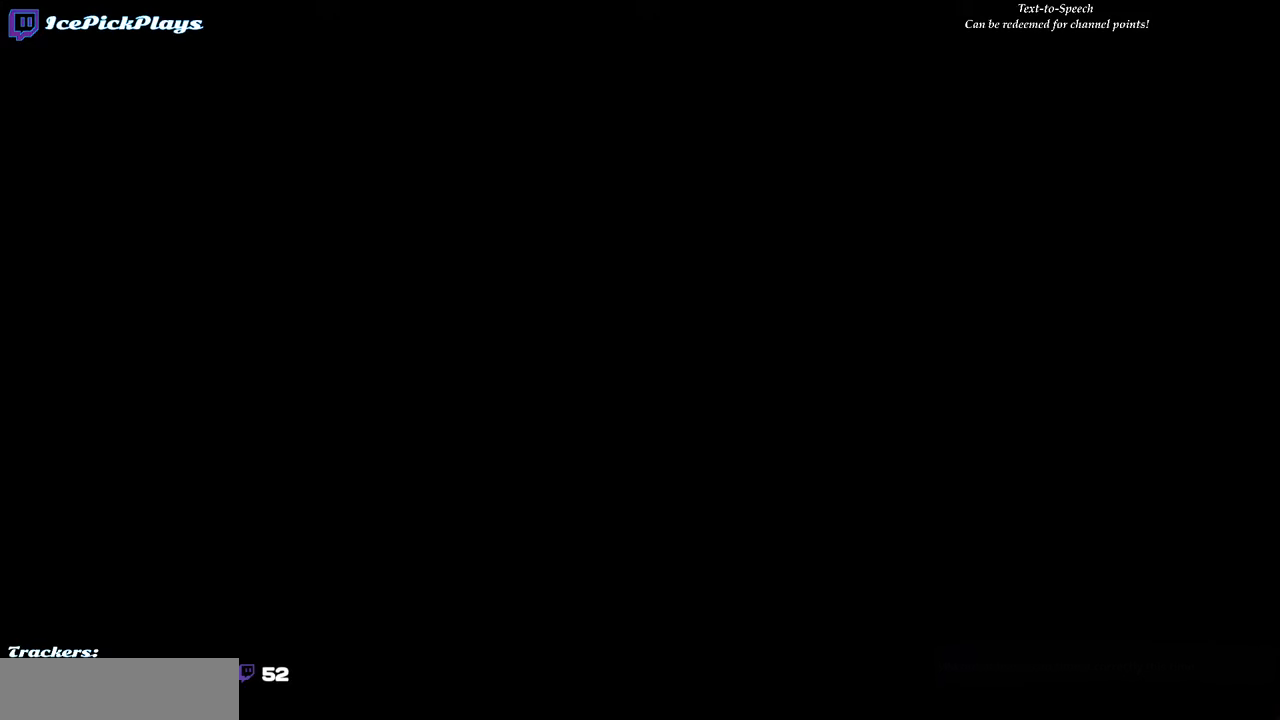
Gameplay with keyboard and mouse; each line is a JSON object with the keys and mouse buttons held at the frame after it. "events" lists presses ("down") and releases ("up") of ".", "/", "0", "1", "2", "3", "4", "5", "6", "7", "8", "9", "a", "alt_l", "alt_r", "b", "backspace", "c", "caps_lock", "comma", "ctrl_l", "ctrl_r", "d", "down", "e", "escape", "f", "f1", "f10", "f11", "f12", "f2", "f3", "f4", "f5", "f6", "f7", "f8", "f9", "g", "h", "i", "j", "k", "l", "lbracket", "left", "m", "minus", "n", "o", "p", "q", "quote", "r", "rbracket", "return", "right", "s", "semicolon", "shift_l", "shift_r", "space", "super", "t", "tab", "tilde", "u", "up", "v", "w", "x", "y", "z", "mouse_left" and "mouse_right" between this image and that frame as [ms after this image, input, new state], when the widget could be followed in between. "mouse_left", "mouse_right" = the "left", "right" buttons of the "mouse" list. No other keys are recorded. Mouse movement is not recorded.
{"keys": [], "mouse": ["left"], "events": [[433, "mouse_left", "down"]]}
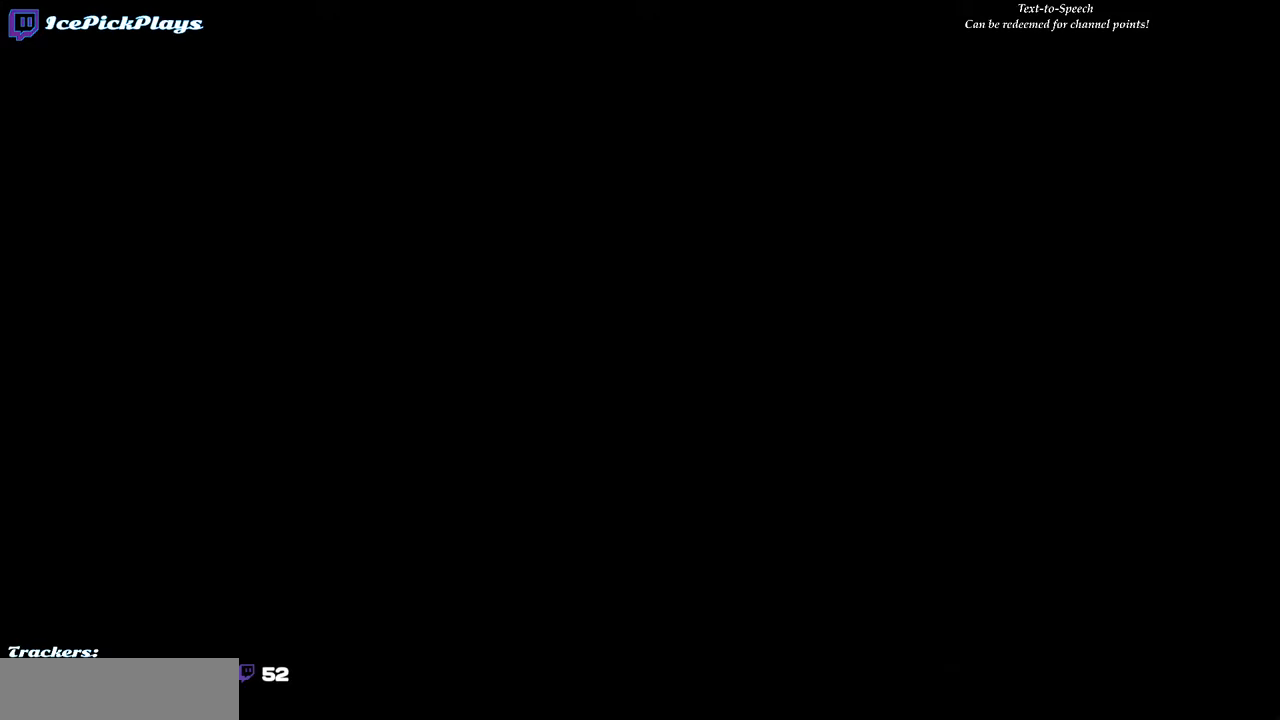
{"keys": [], "mouse": [], "events": [[33, "mouse_left", "up"]]}
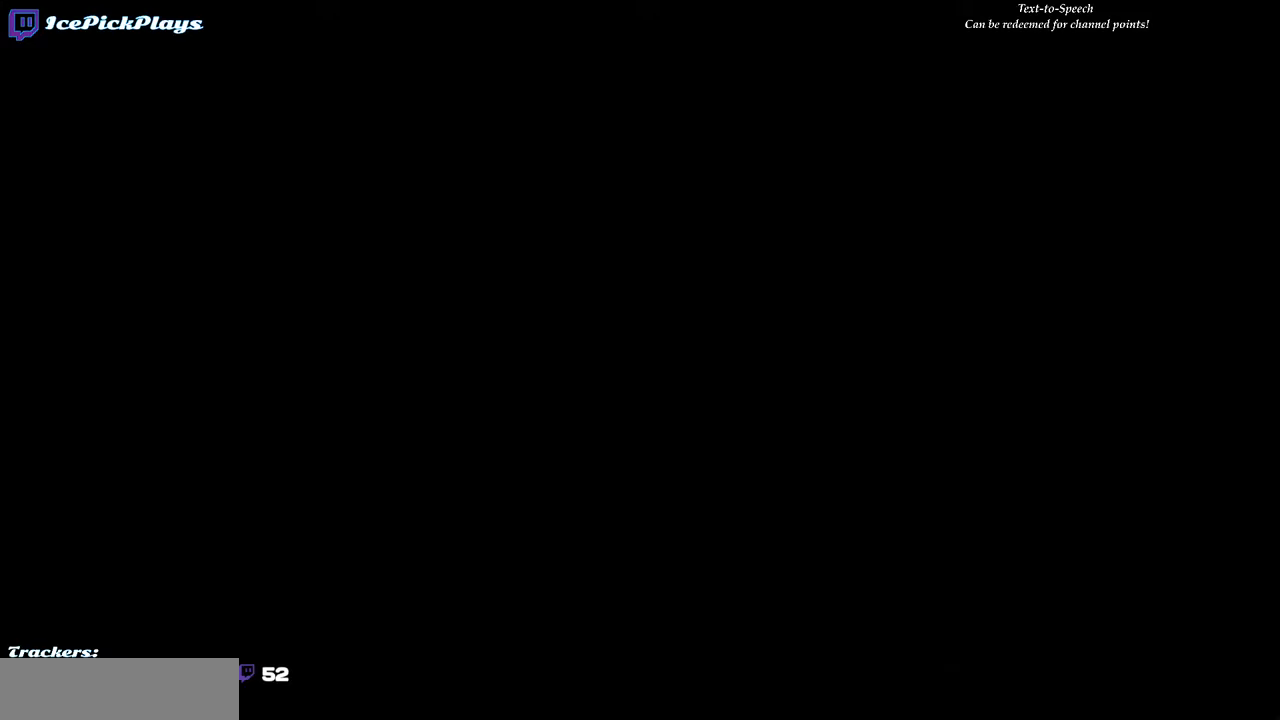
{"keys": [], "mouse": [], "events": []}
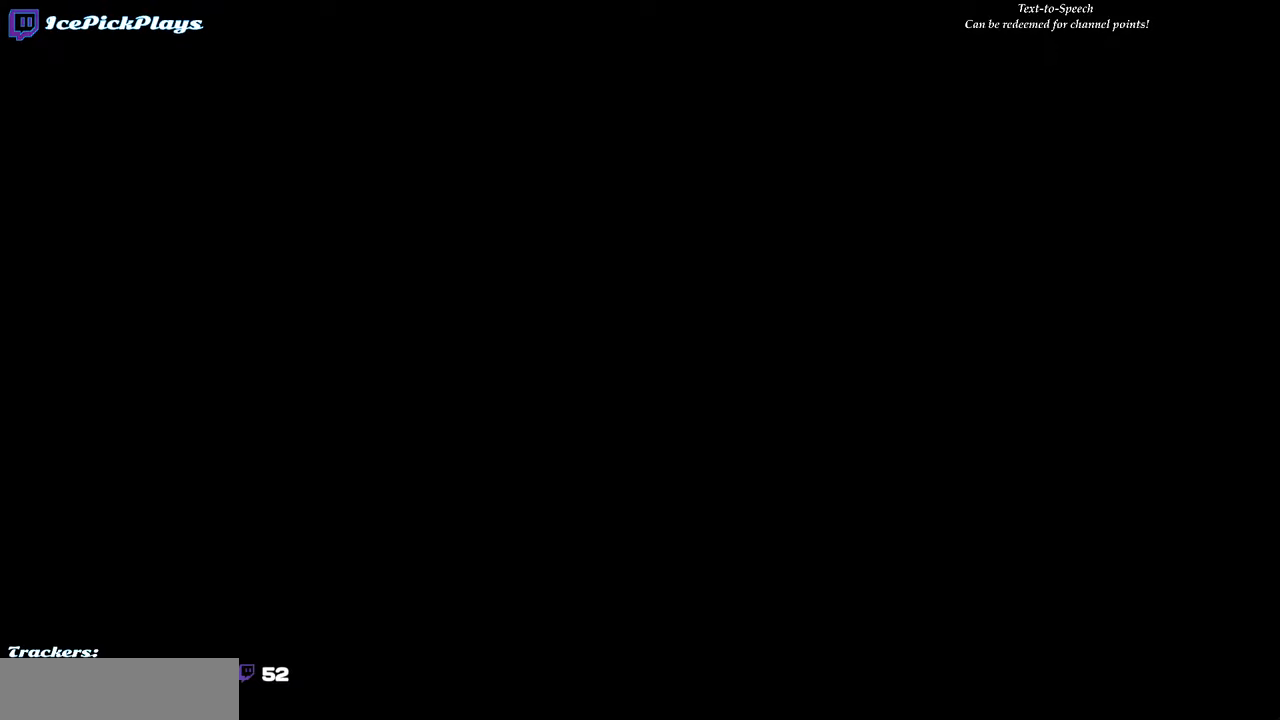
{"keys": [], "mouse": [], "events": []}
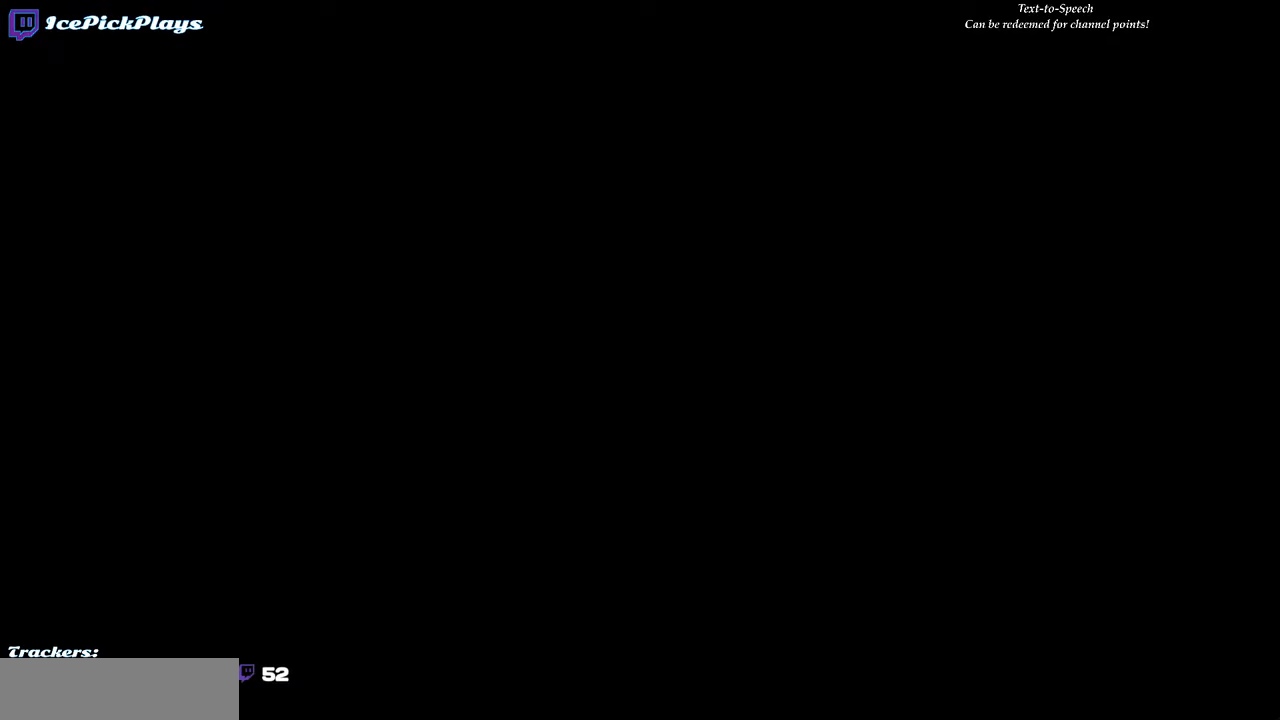
{"keys": [], "mouse": [], "events": [[67, "mouse_left", "down"], [167, "mouse_left", "up"]]}
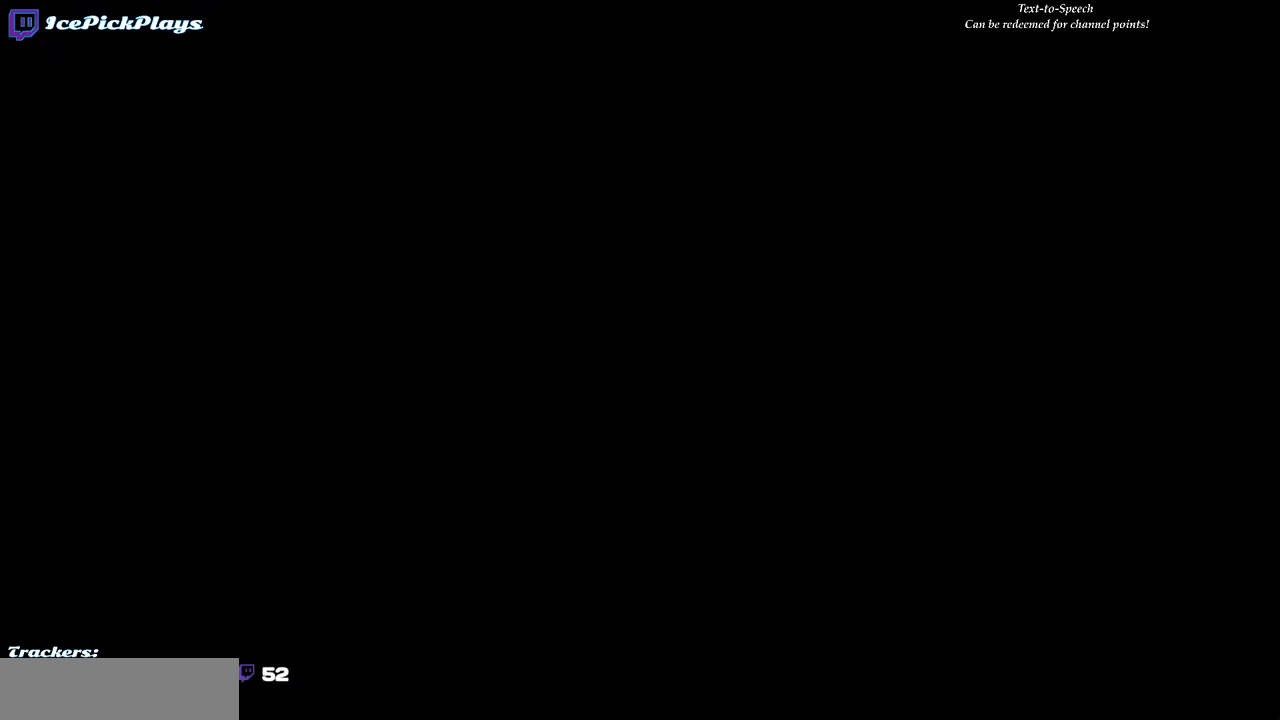
{"keys": [], "mouse": [], "events": []}
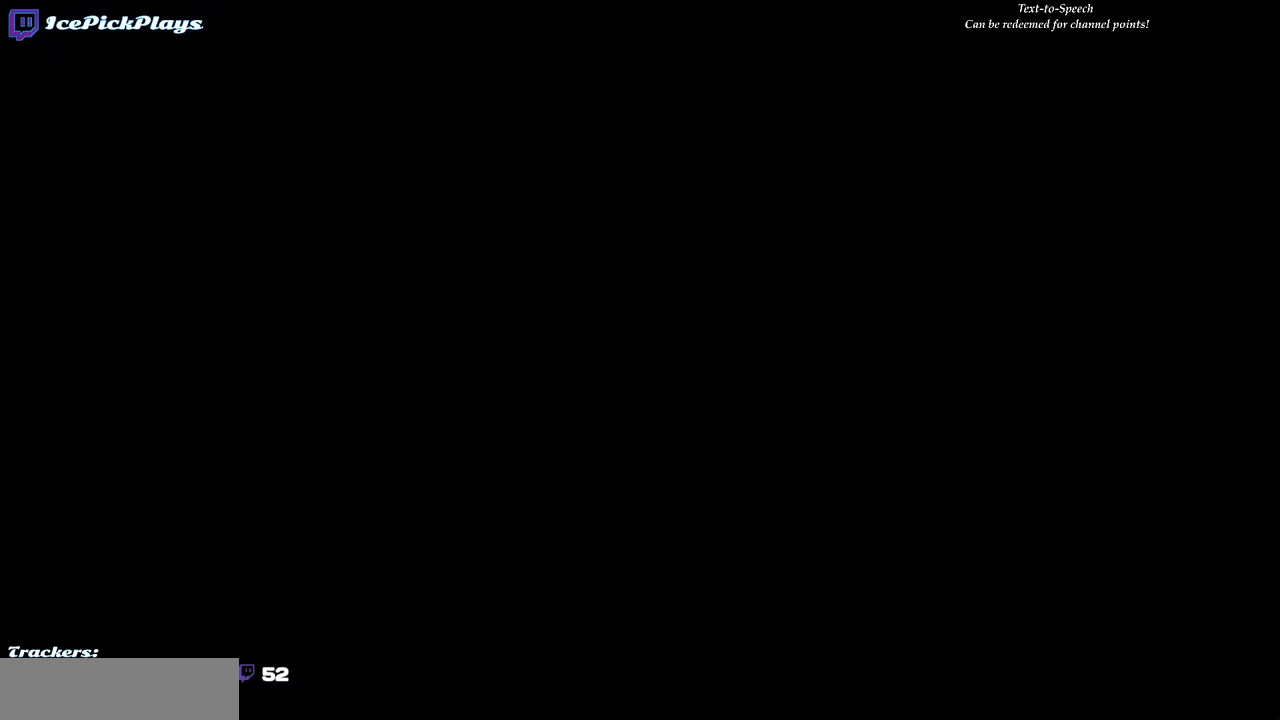
{"keys": [], "mouse": [], "events": [[250, "mouse_left", "down"], [300, "mouse_left", "up"]]}
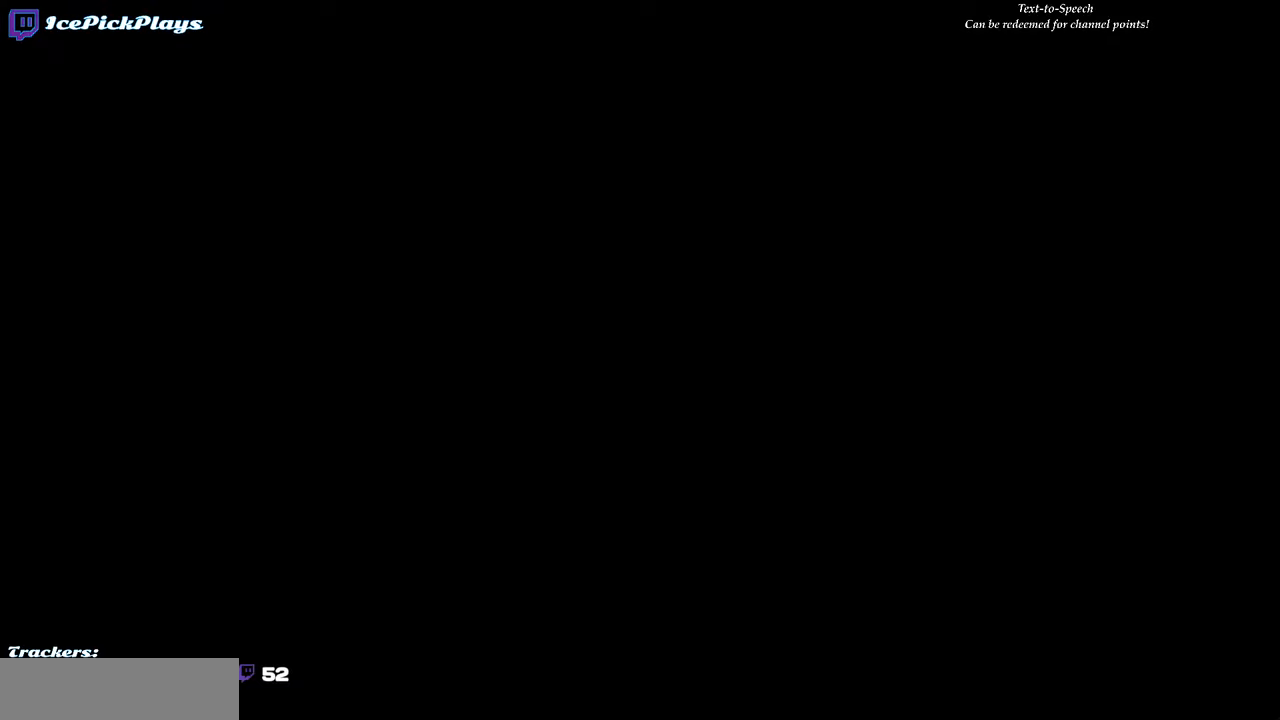
{"keys": [], "mouse": [], "events": []}
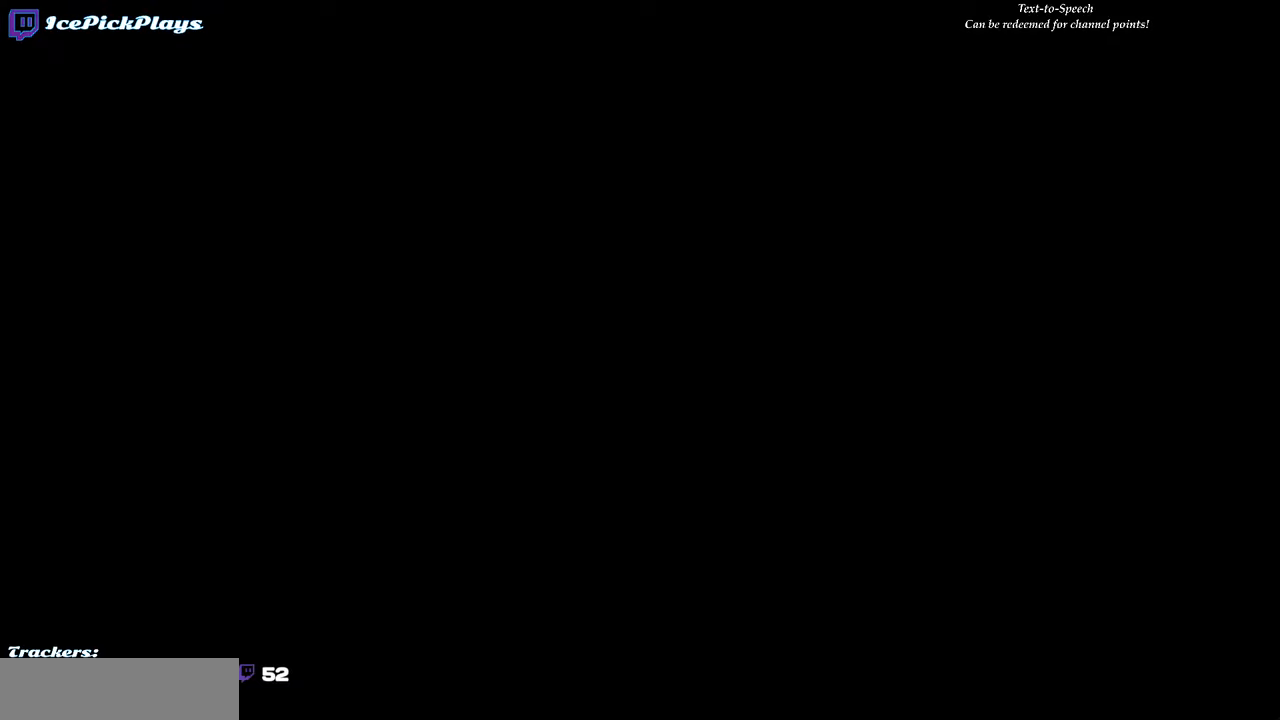
{"keys": [], "mouse": [], "events": []}
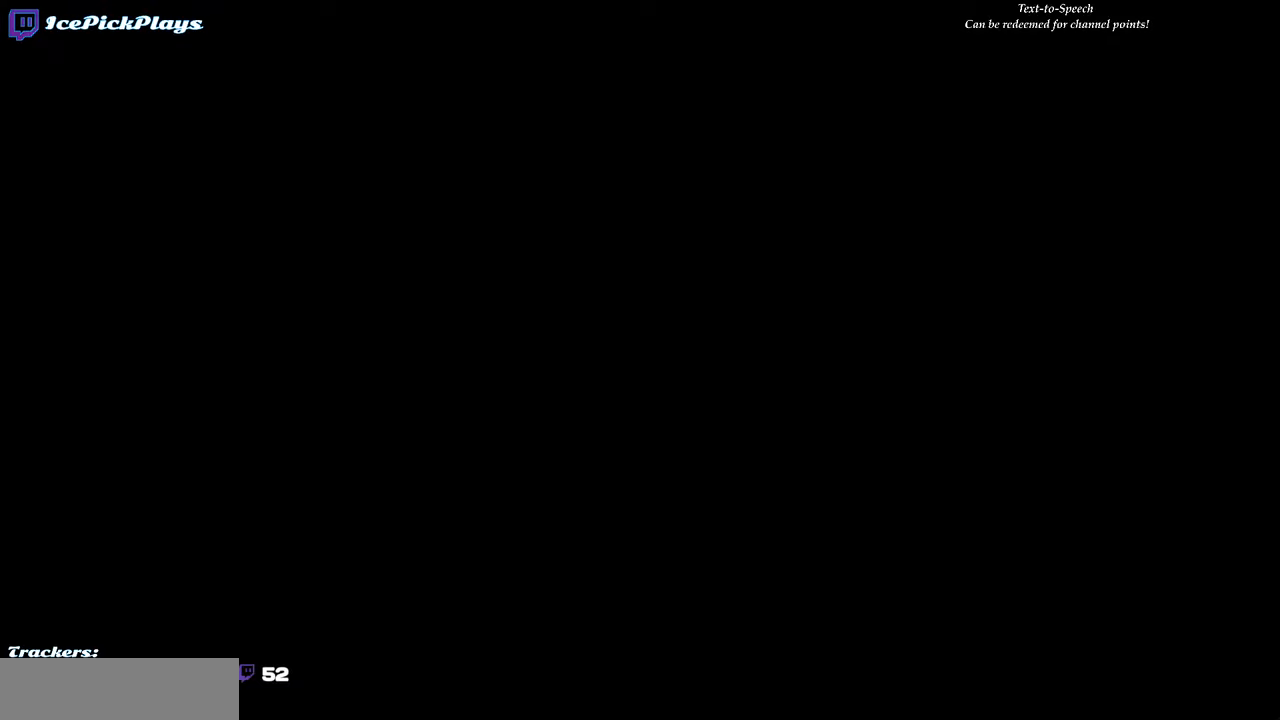
{"keys": [], "mouse": [], "events": []}
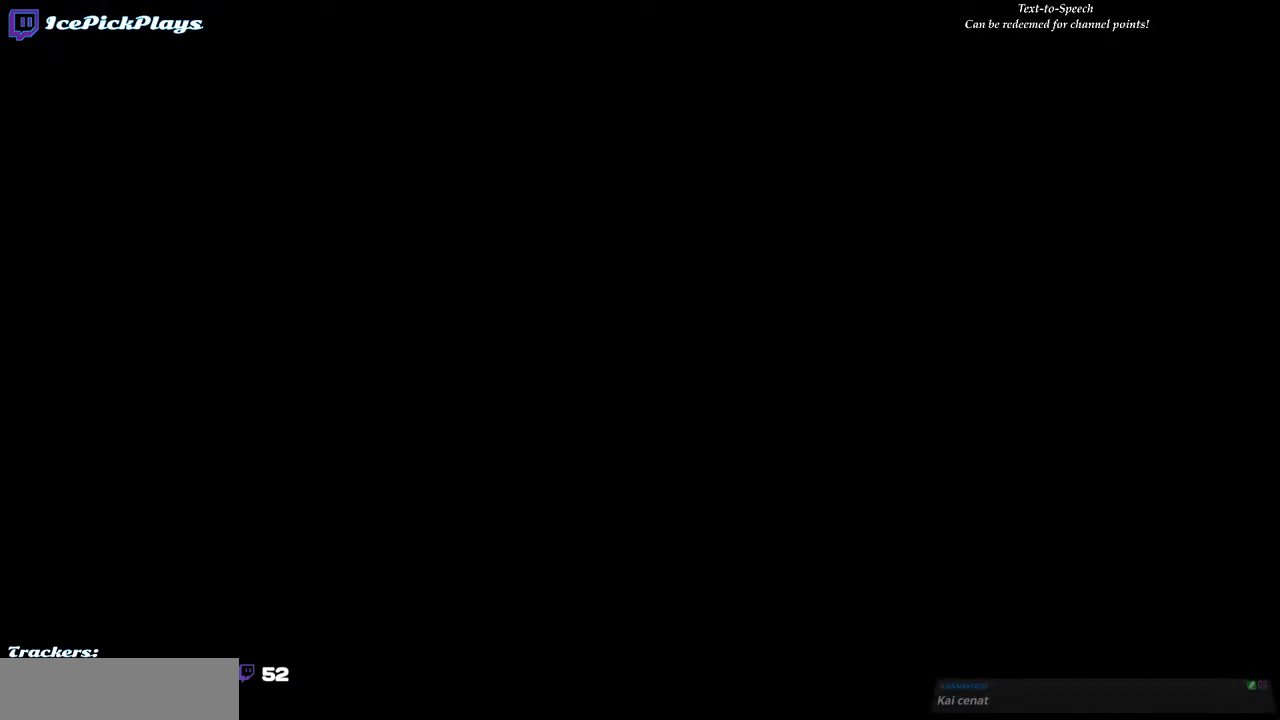
{"keys": [], "mouse": [], "events": [[267, "mouse_left", "down"], [350, "mouse_left", "up"]]}
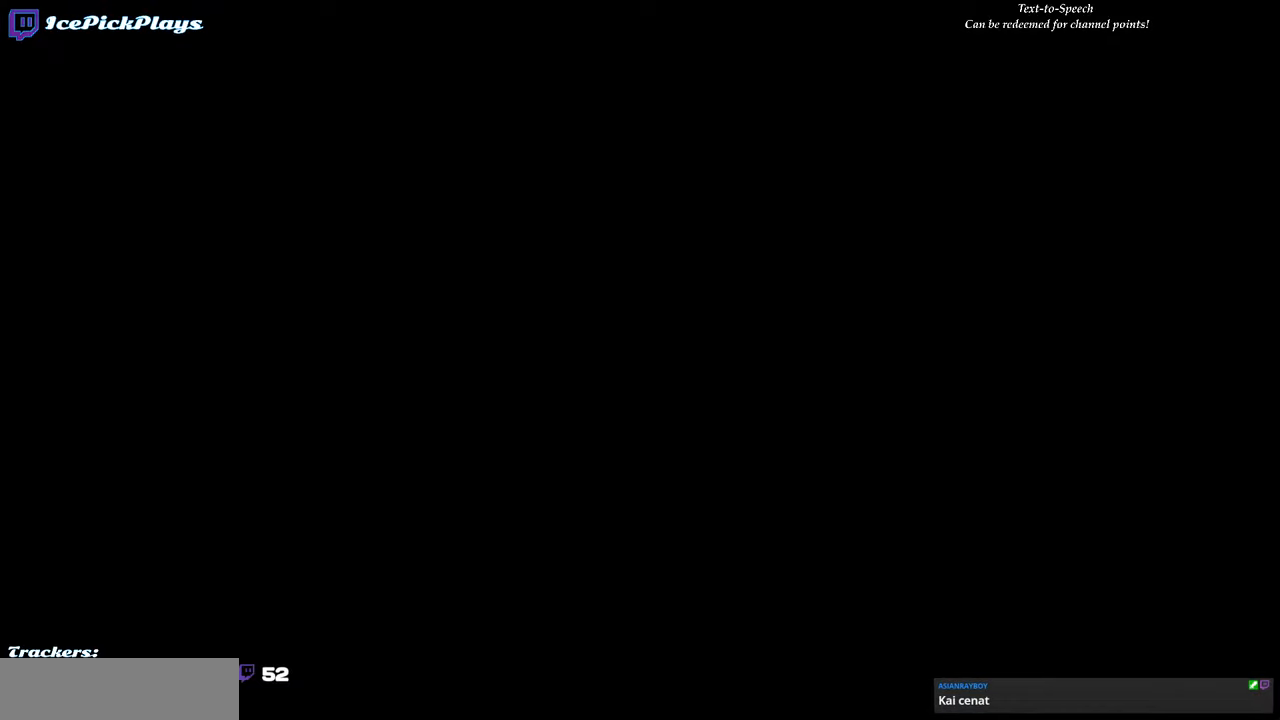
{"keys": [], "mouse": ["left"], "events": [[467, "mouse_left", "down"]]}
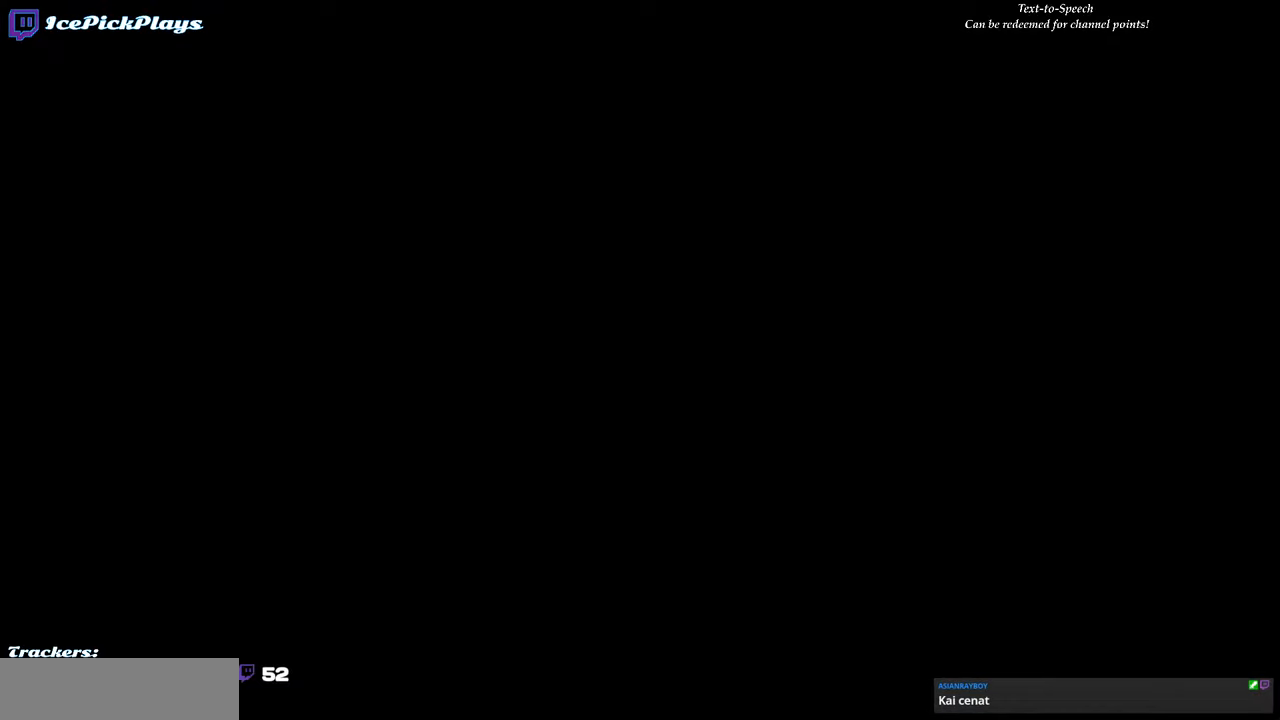
{"keys": [], "mouse": [], "events": [[17, "mouse_left", "up"]]}
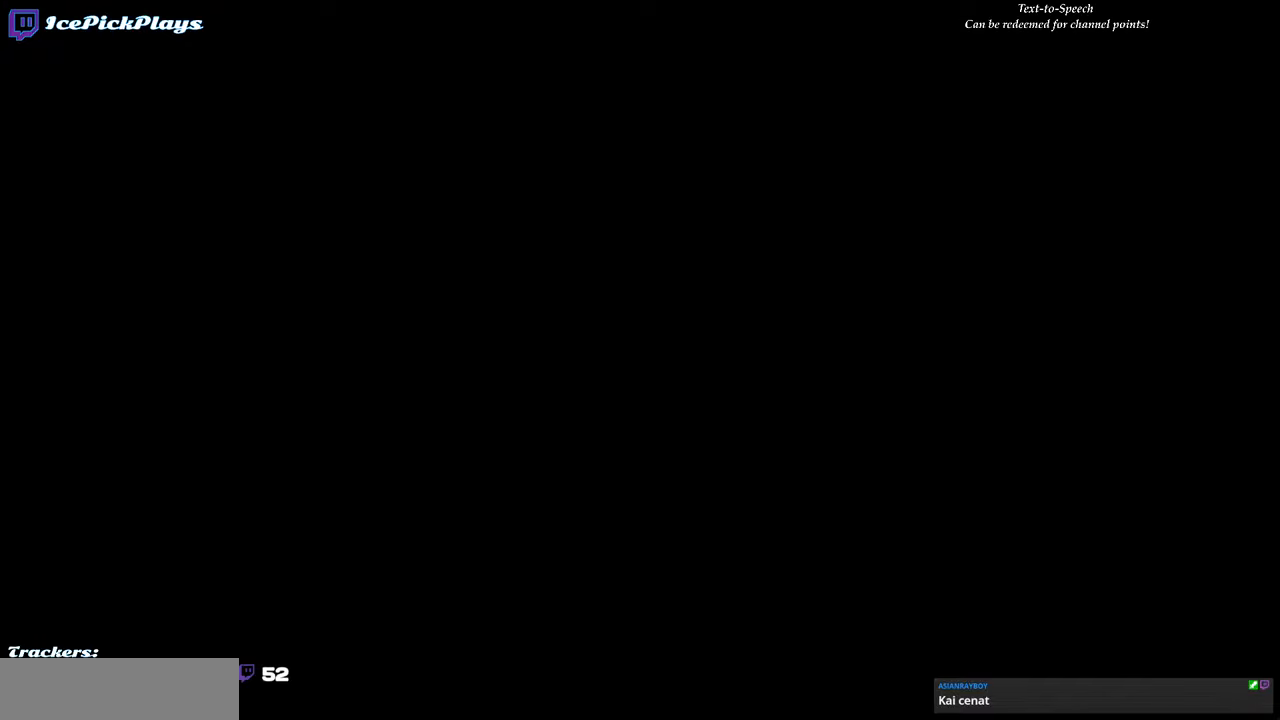
{"keys": [], "mouse": [], "events": []}
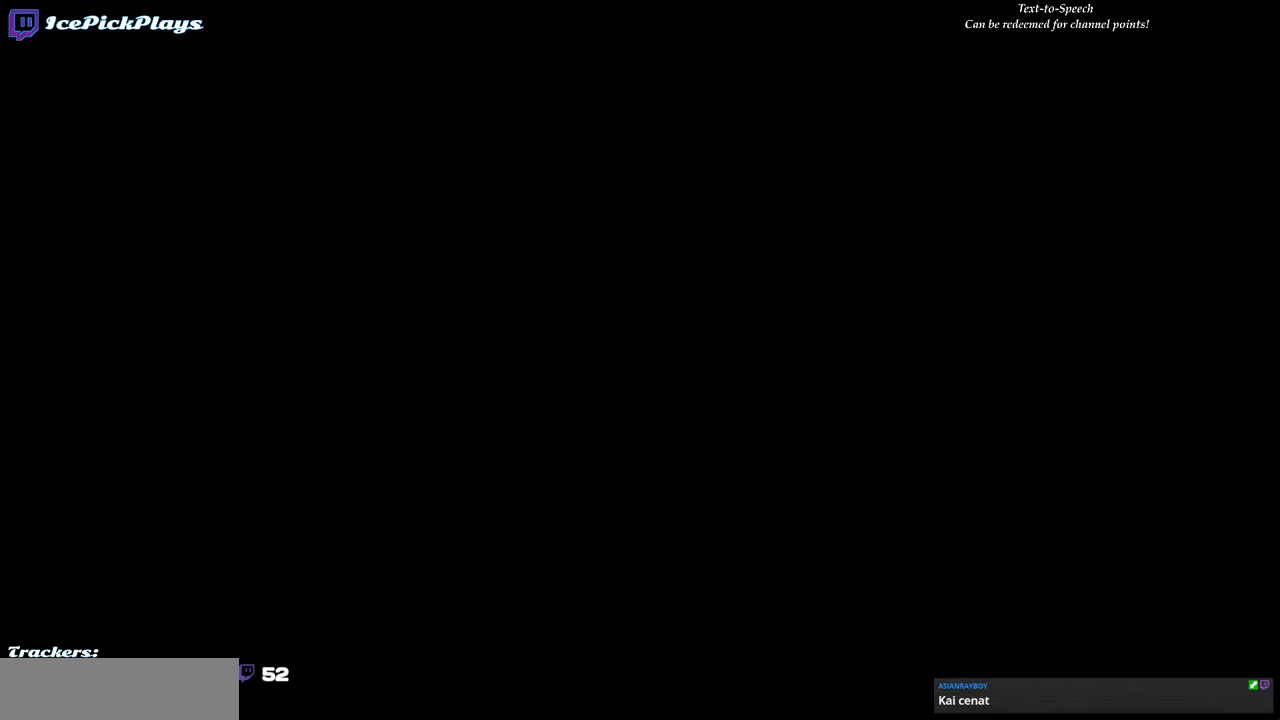
{"keys": [], "mouse": [], "events": [[50, "mouse_left", "down"], [133, "mouse_left", "up"], [366, "mouse_left", "down"], [466, "mouse_left", "up"]]}
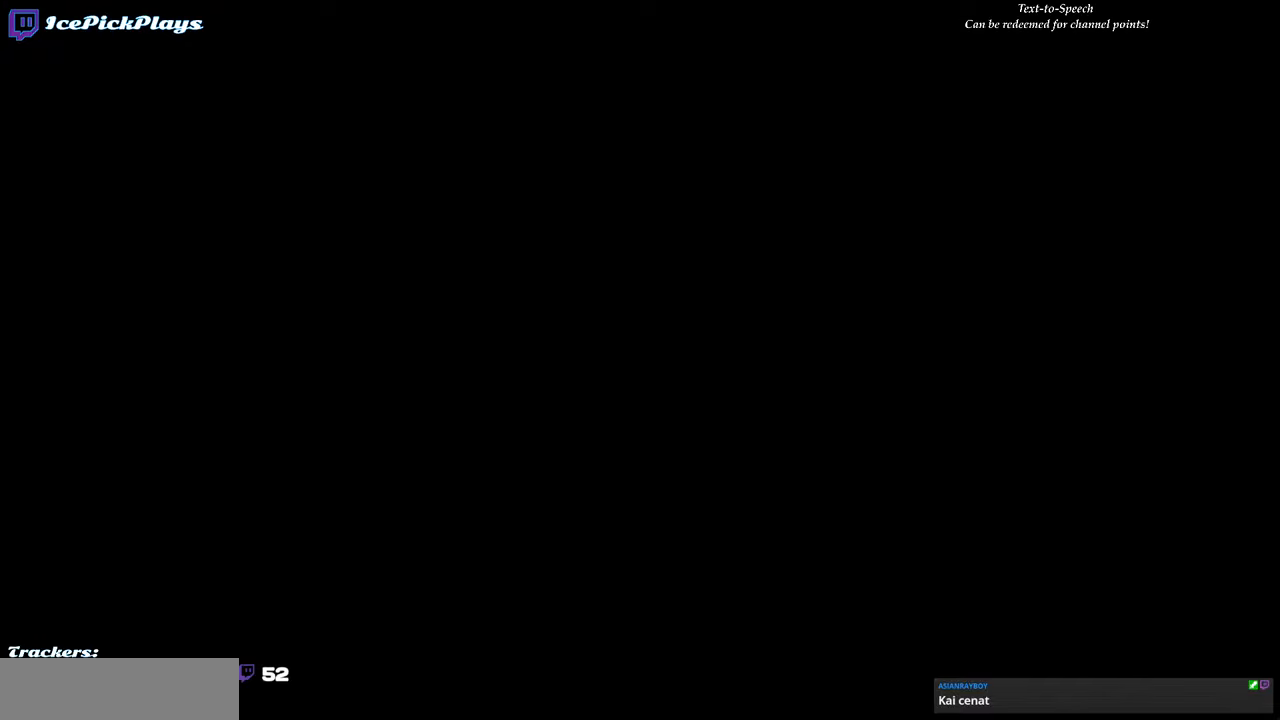
{"keys": [], "mouse": [], "events": []}
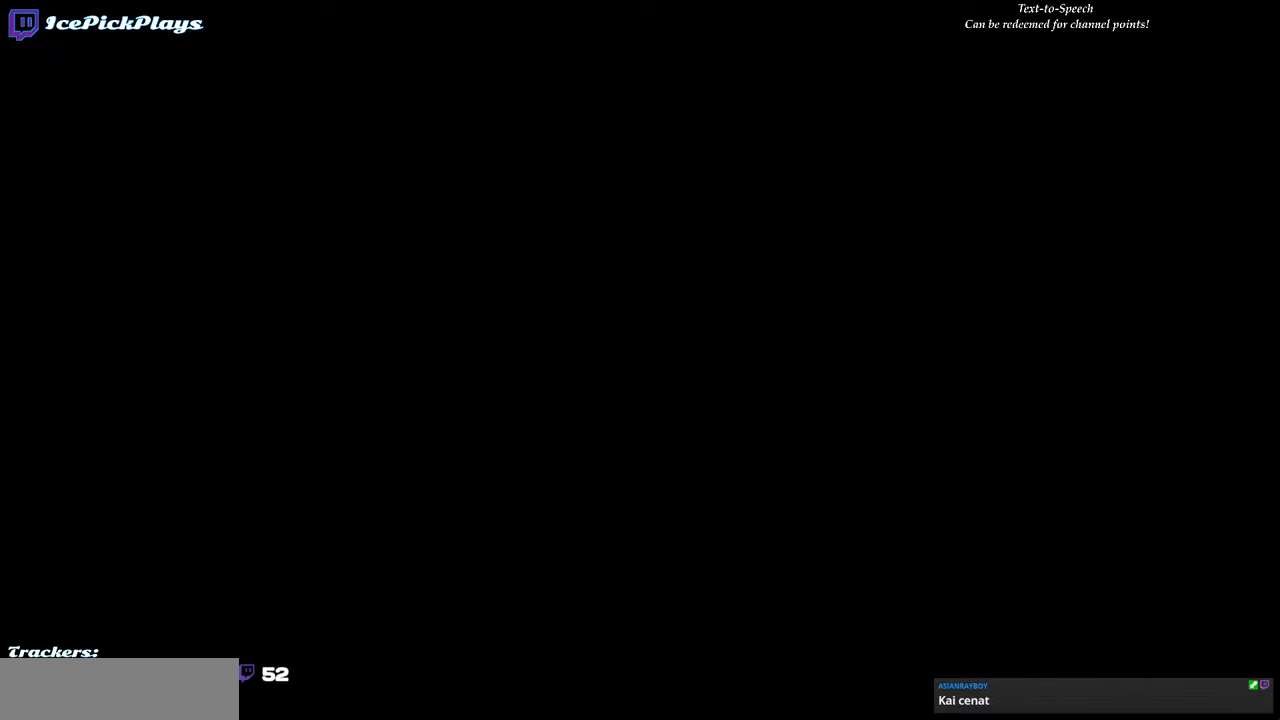
{"keys": [], "mouse": [], "events": [[266, "mouse_left", "down"], [350, "mouse_left", "up"]]}
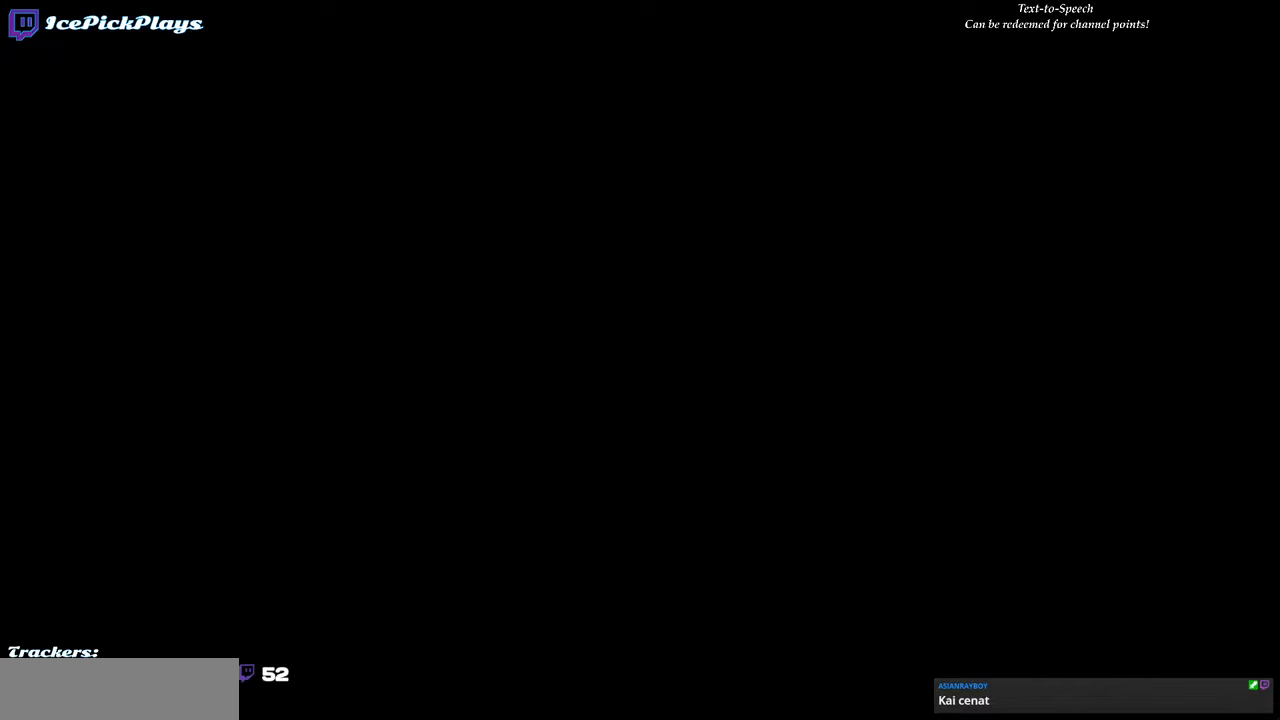
{"keys": [], "mouse": [], "events": [[366, "mouse_left", "down"], [416, "mouse_left", "up"]]}
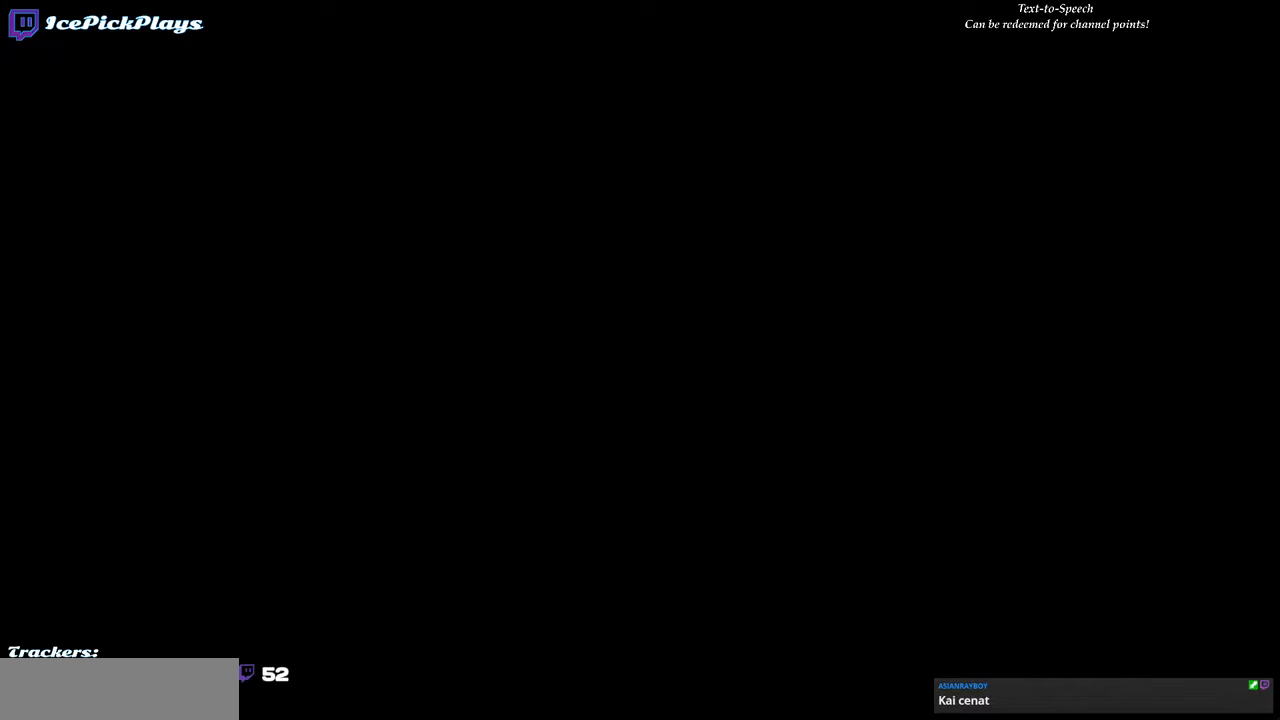
{"keys": [], "mouse": [], "events": []}
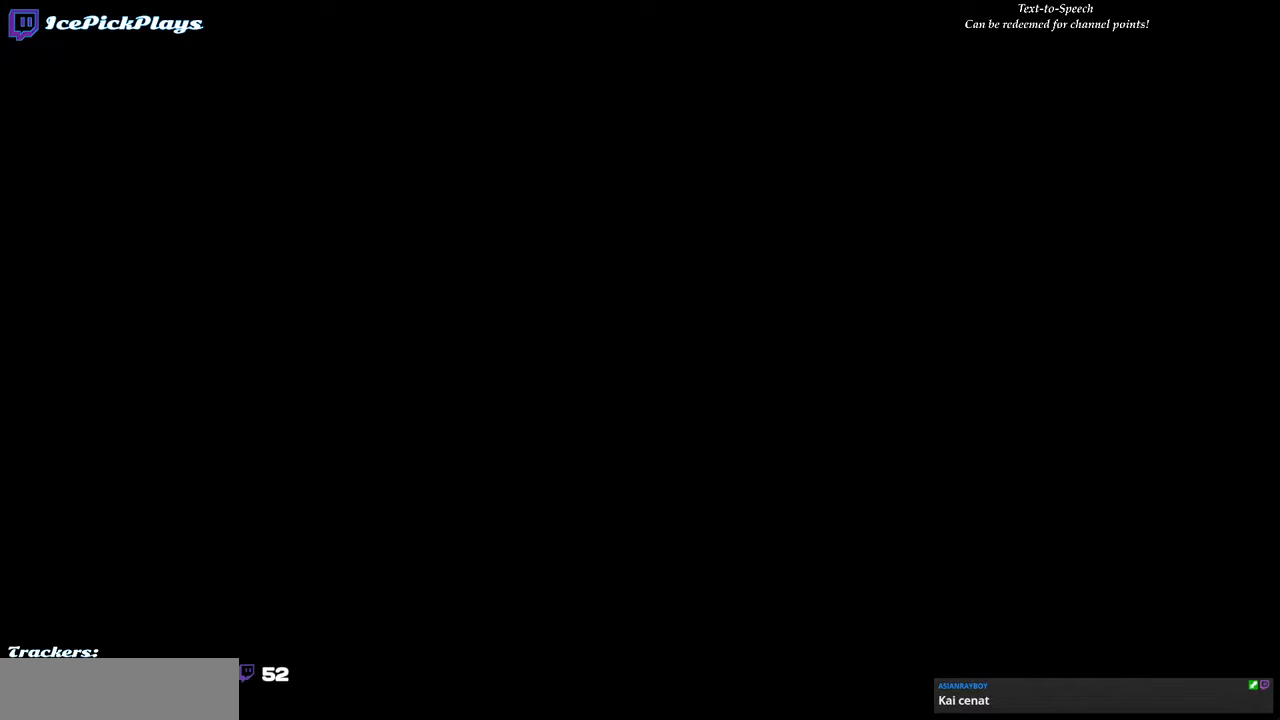
{"keys": [], "mouse": [], "events": [[33, "mouse_left", "down"], [266, "mouse_left", "up"]]}
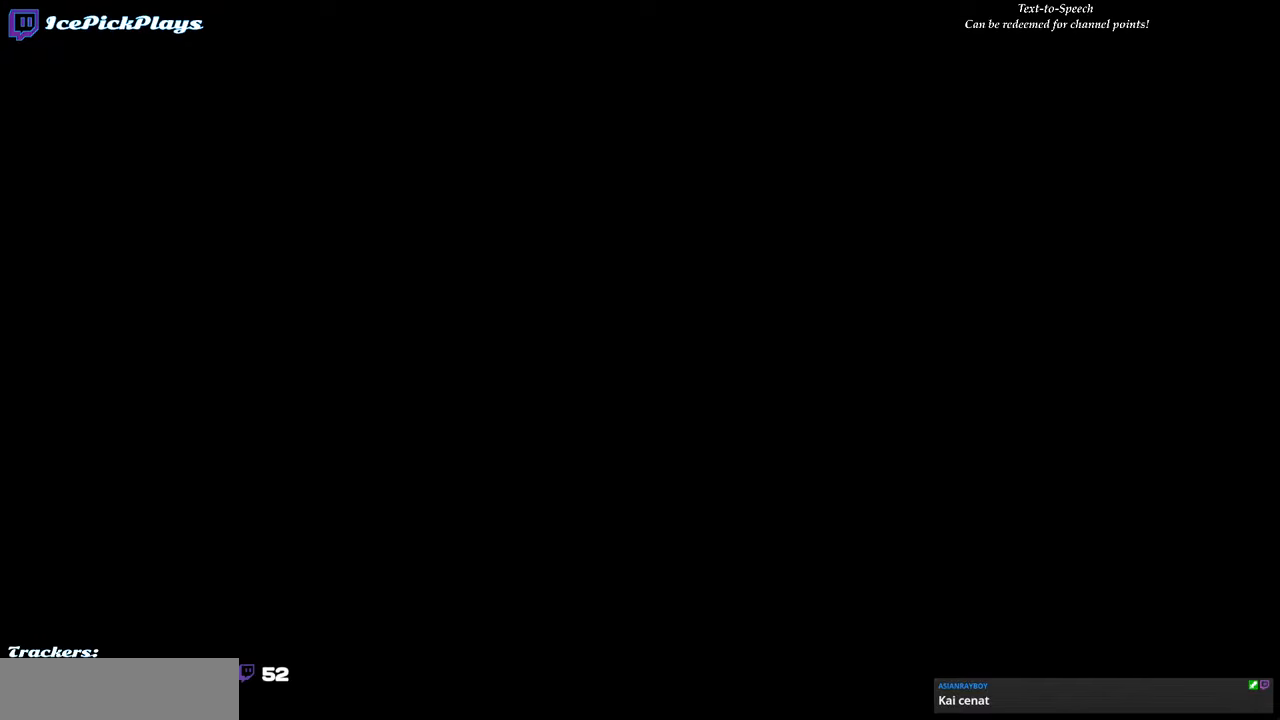
{"keys": [], "mouse": ["left"], "events": [[416, "mouse_left", "down"]]}
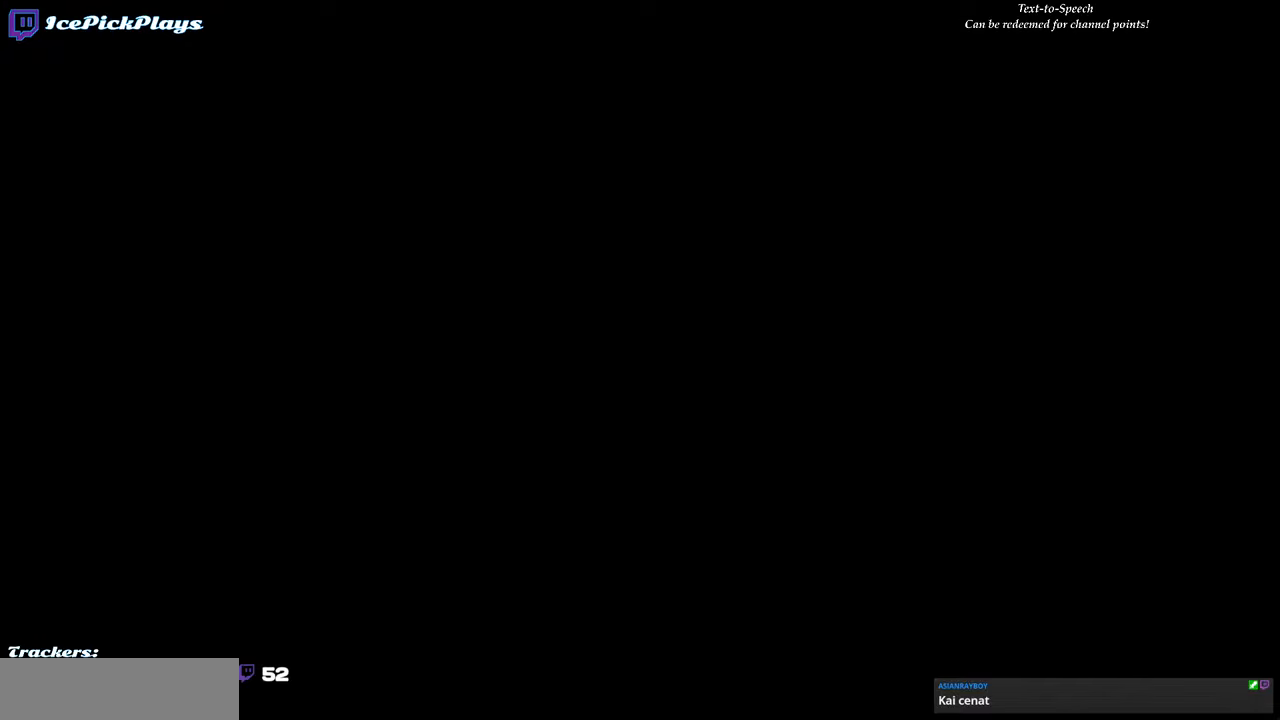
{"keys": [], "mouse": [], "events": [[16, "mouse_left", "up"]]}
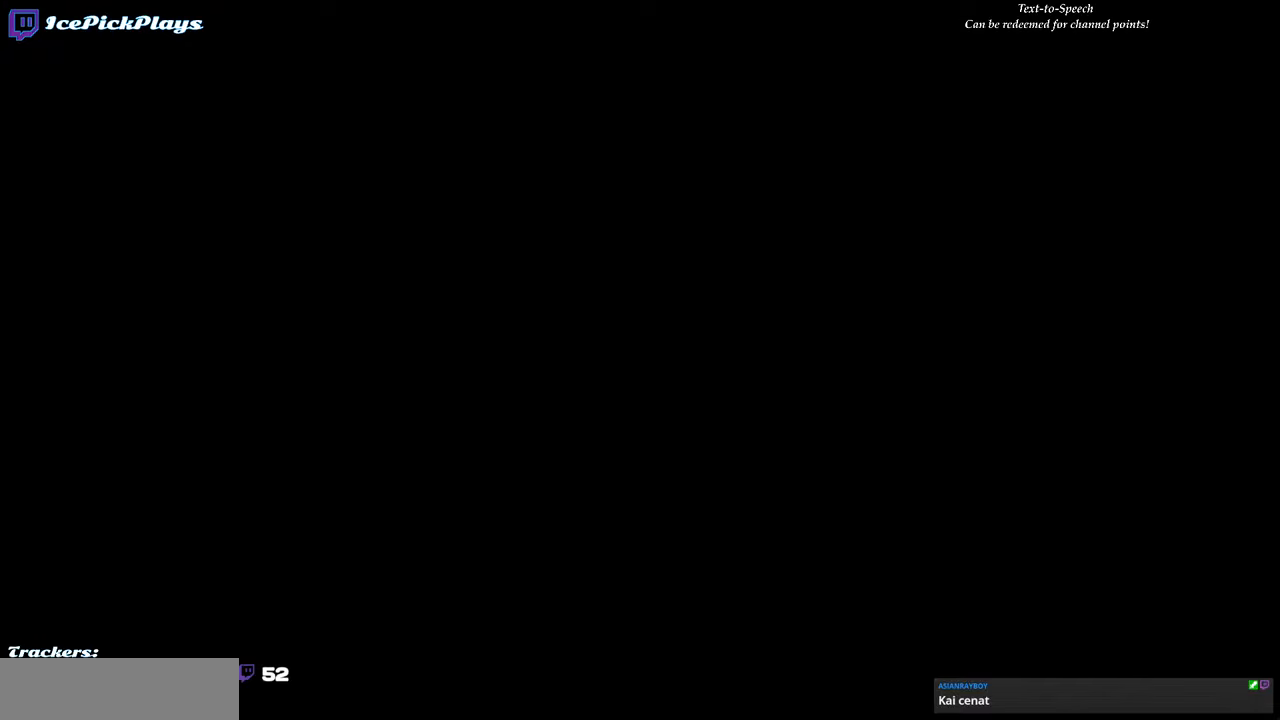
{"keys": [], "mouse": [], "events": [[33, "mouse_left", "down"], [66, "mouse_left", "up"]]}